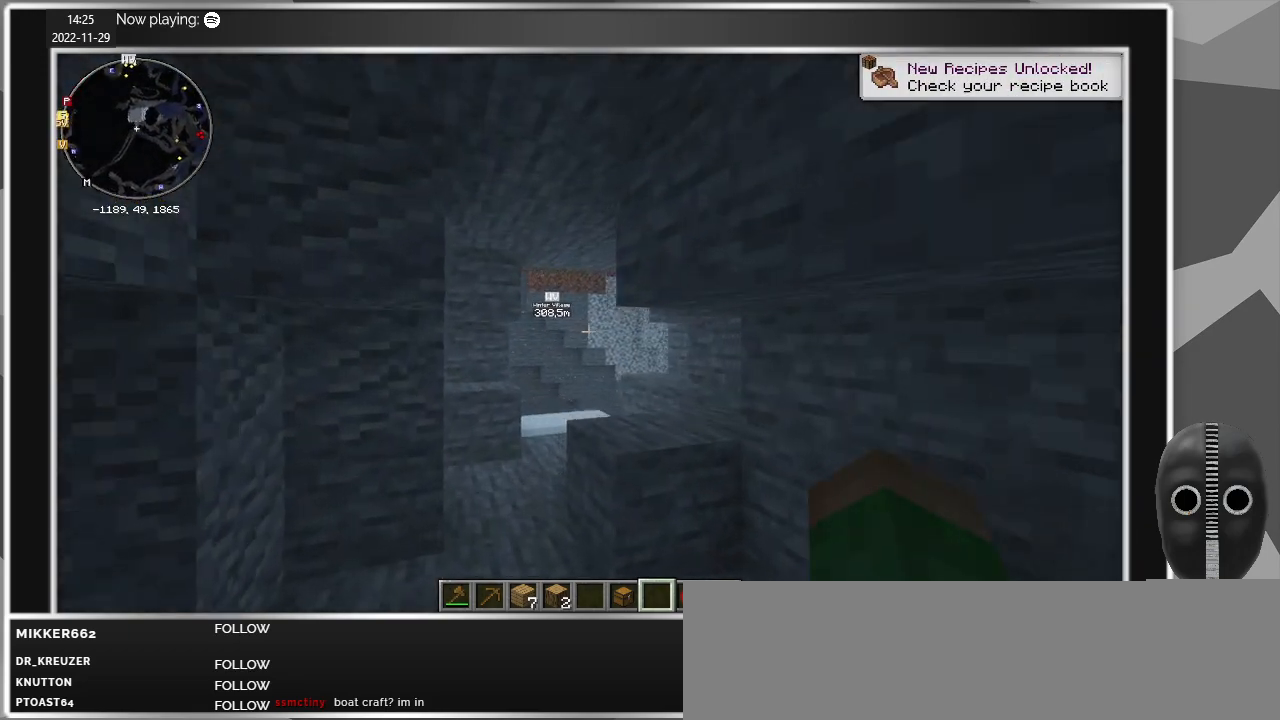
Gameplay with keyboard and mouse; each line is a JSON object with the keys and mouse buttons held at the frame after it. "events" lists presses ("down") and releases ("up") of "a", "alt", "c", "caps_lock", "ctrl", "d", "e", "escape", "f", "q", "r", "s", "shift", "space", "t", "tab", "v", "w", "x", "z", "mouse_left", "mouse_middle", "mouse_right", "mouse_mb4", "mouse_mb5", "mouse_wheel_up" and "mouse_wheel_down" between this image and that frame as [ms after this image, input, new state], when the widget could be followed in between. "mouse_left", "mouse_middle", "mouse_right", "mouse_mb4", "mouse_mb5", "mouse_wheel_up", "mouse_wheel_down" = the "left", "middle", "right", "mb4", "mb5", "wheel_up", "wheel_down" buttons of the "mouse" list. No other keys are recorded. Fast repeated clicks can show as one long hold. Mouse movement is not recorded.
{"keys": ["d", "w"], "mouse": [], "events": [[100, "d", "down"], [150, "d", "up"], [383, "d", "down"]]}
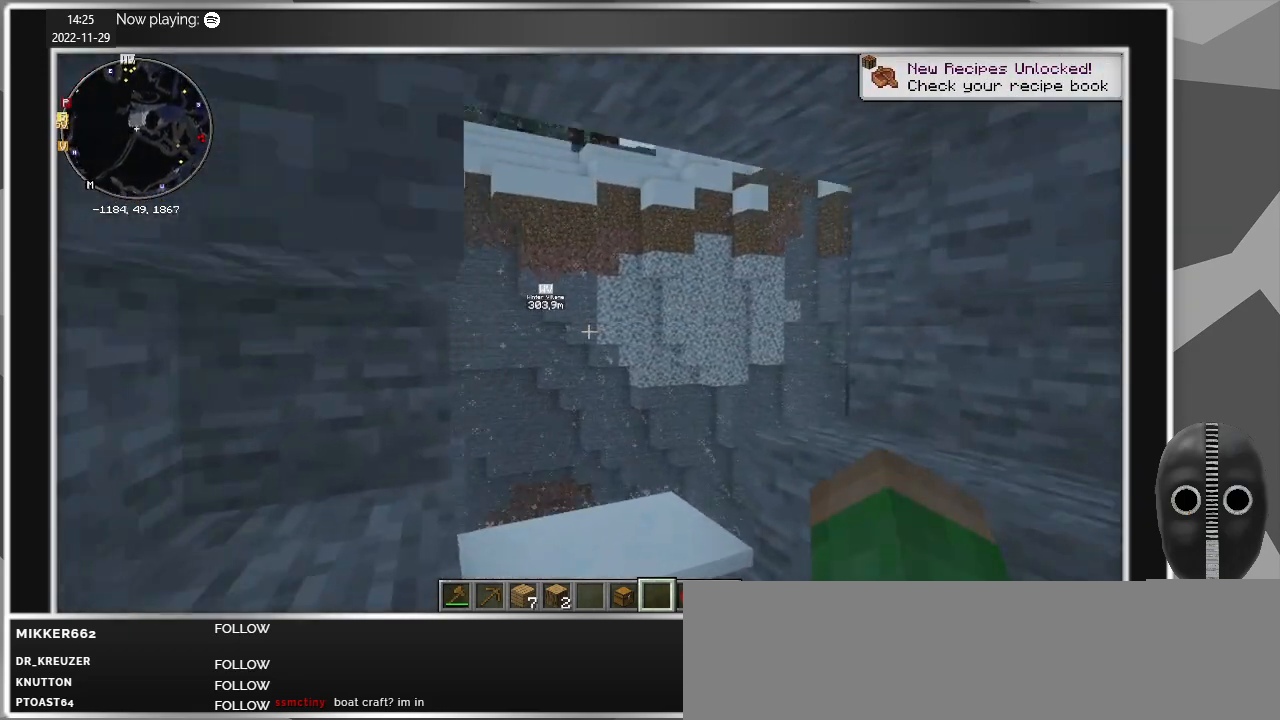
{"keys": ["space"], "mouse": [], "events": [[67, "d", "up"], [267, "space", "down"], [400, "w", "up"]]}
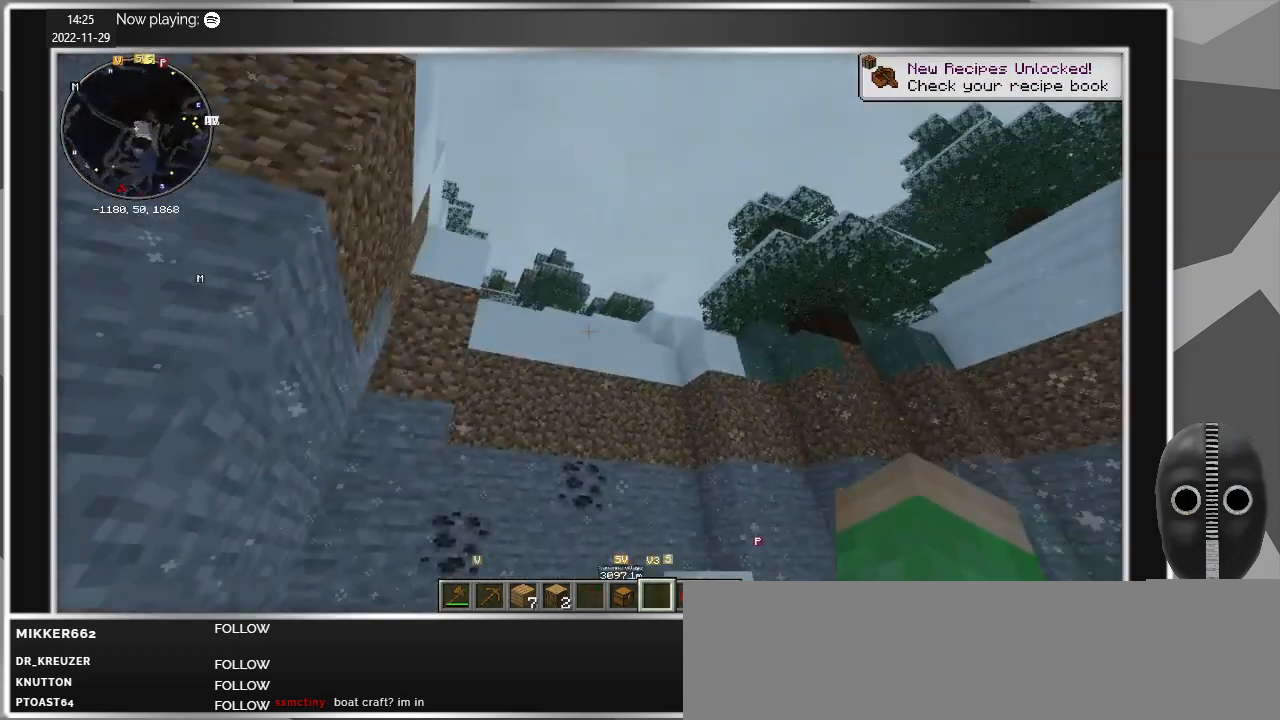
{"keys": ["space"], "mouse": [], "events": [[183, "d", "down"], [417, "d", "up"]]}
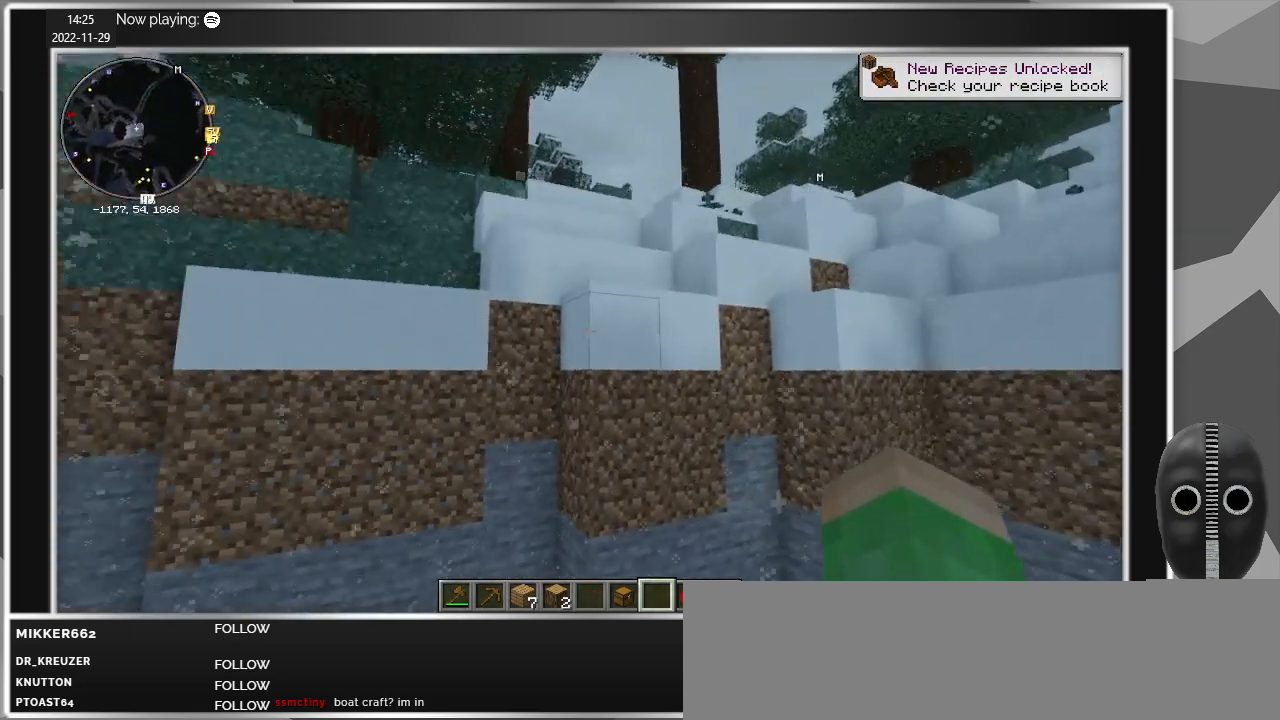
{"keys": ["space", "w"], "mouse": [], "events": [[283, "w", "down"]]}
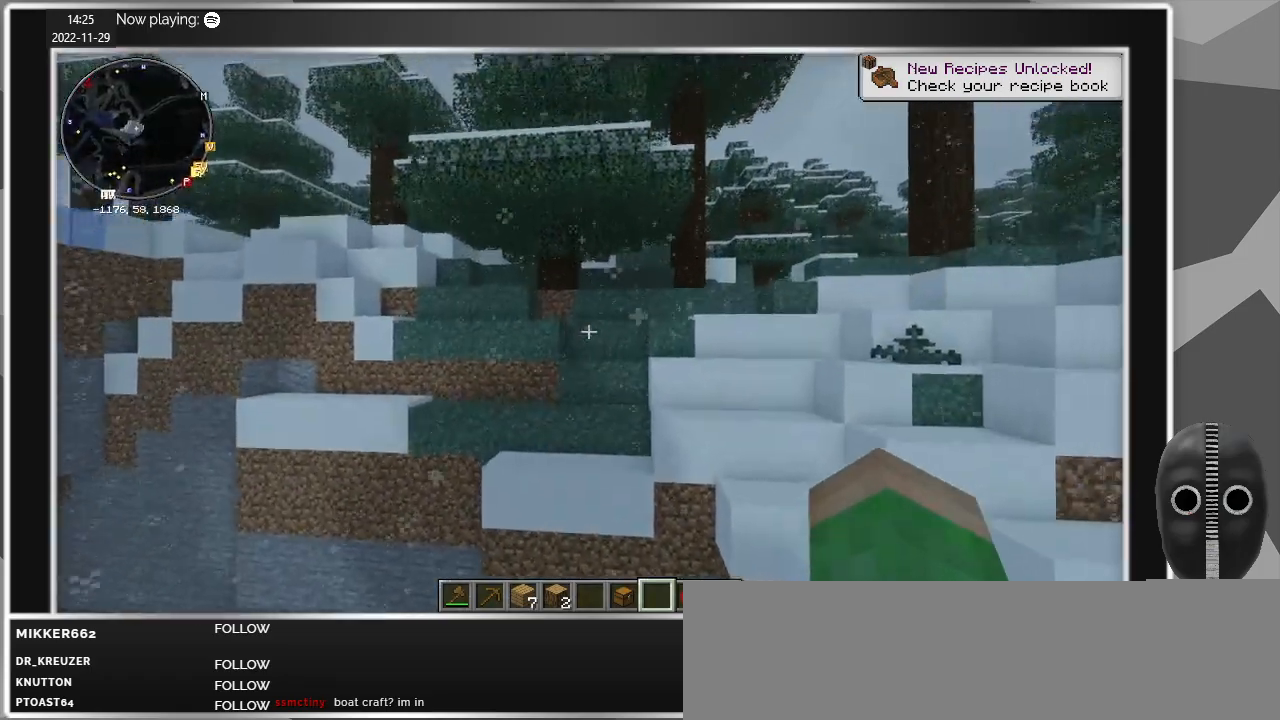
{"keys": ["w"], "mouse": [], "events": [[67, "d", "down"], [350, "space", "up"], [450, "d", "up"]]}
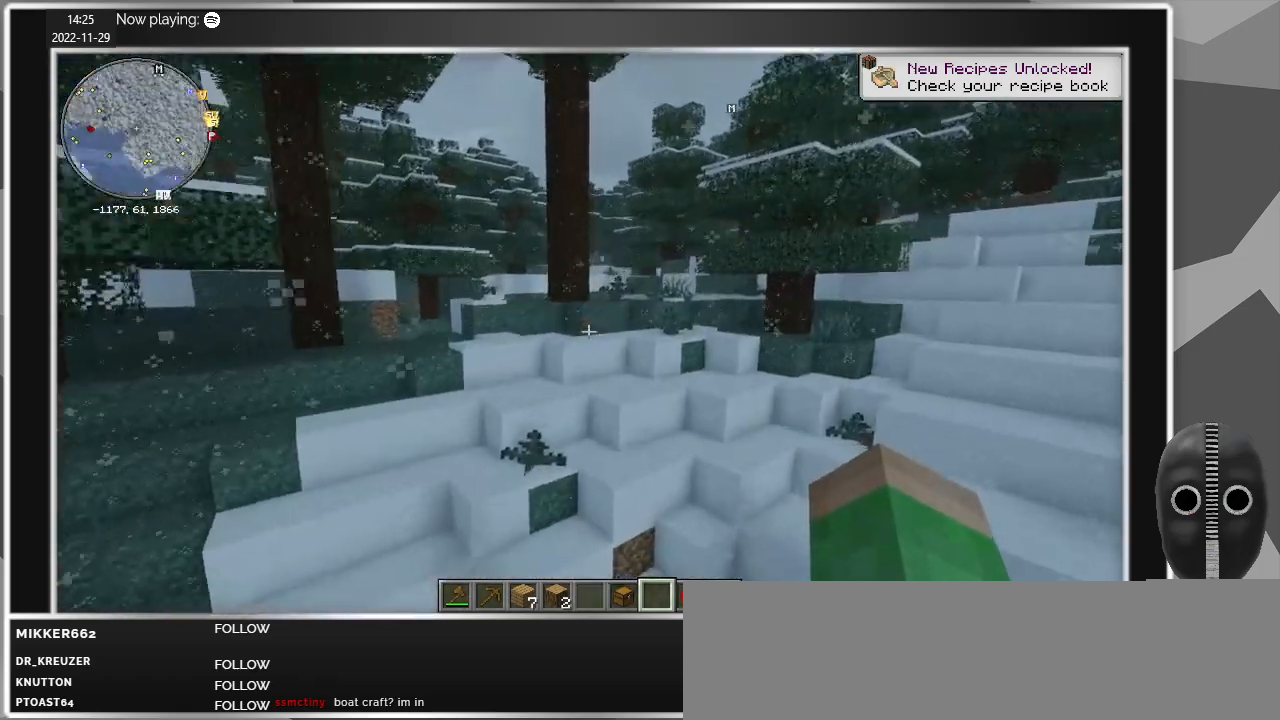
{"keys": ["a", "space", "w"], "mouse": [], "events": [[183, "space", "down"], [317, "a", "down"]]}
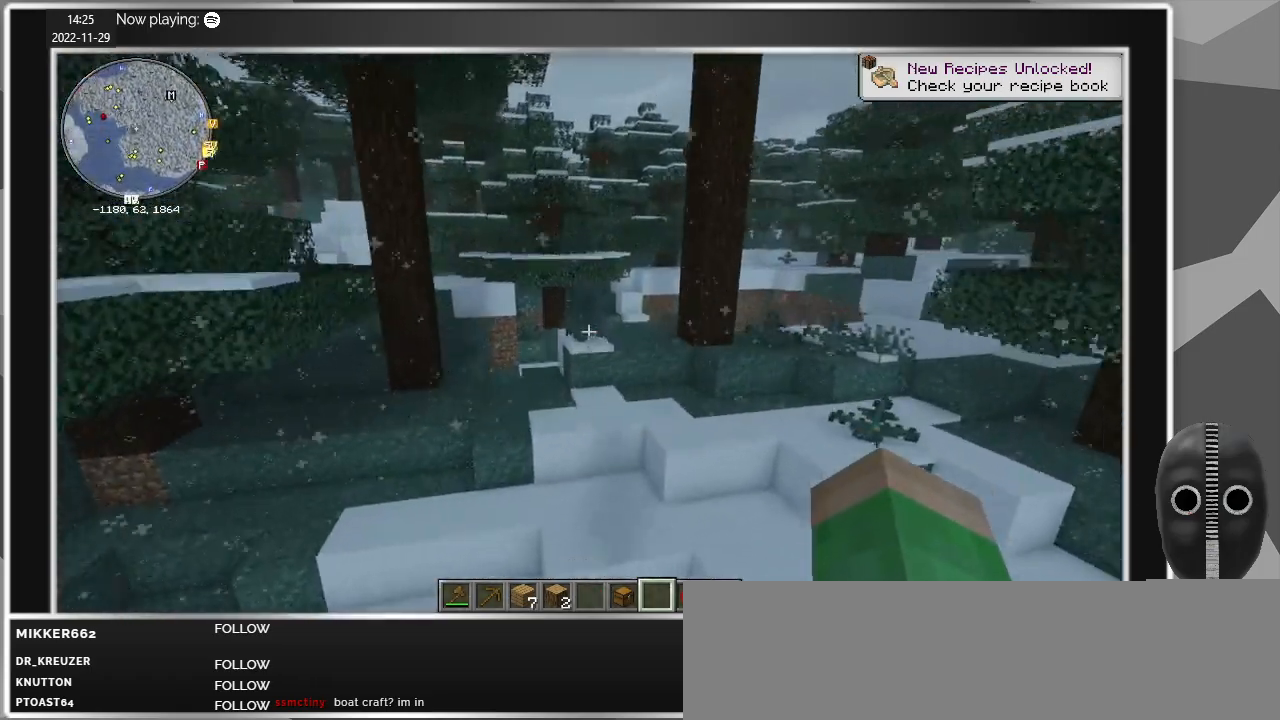
{"keys": ["d", "w"], "mouse": [], "events": [[50, "space", "up"], [250, "a", "up"], [283, "d", "down"]]}
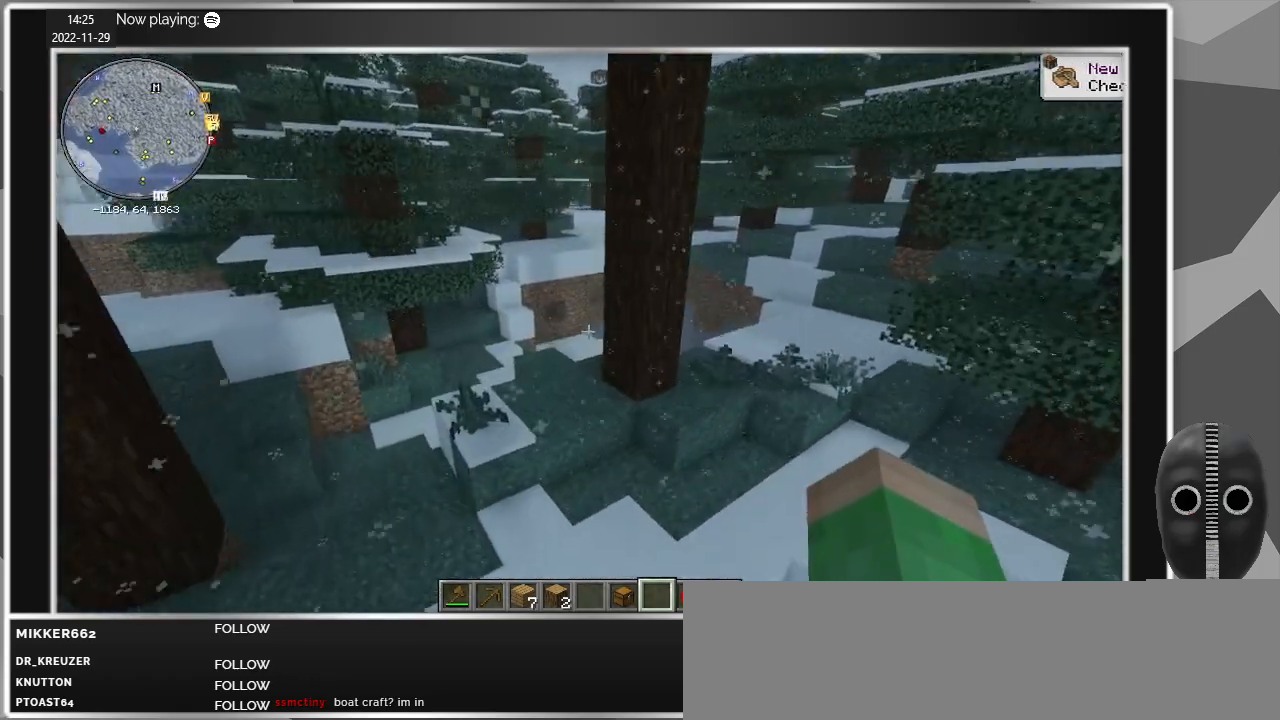
{"keys": ["w"], "mouse": [], "events": [[17, "d", "up"], [267, "a", "down"], [400, "a", "up"]]}
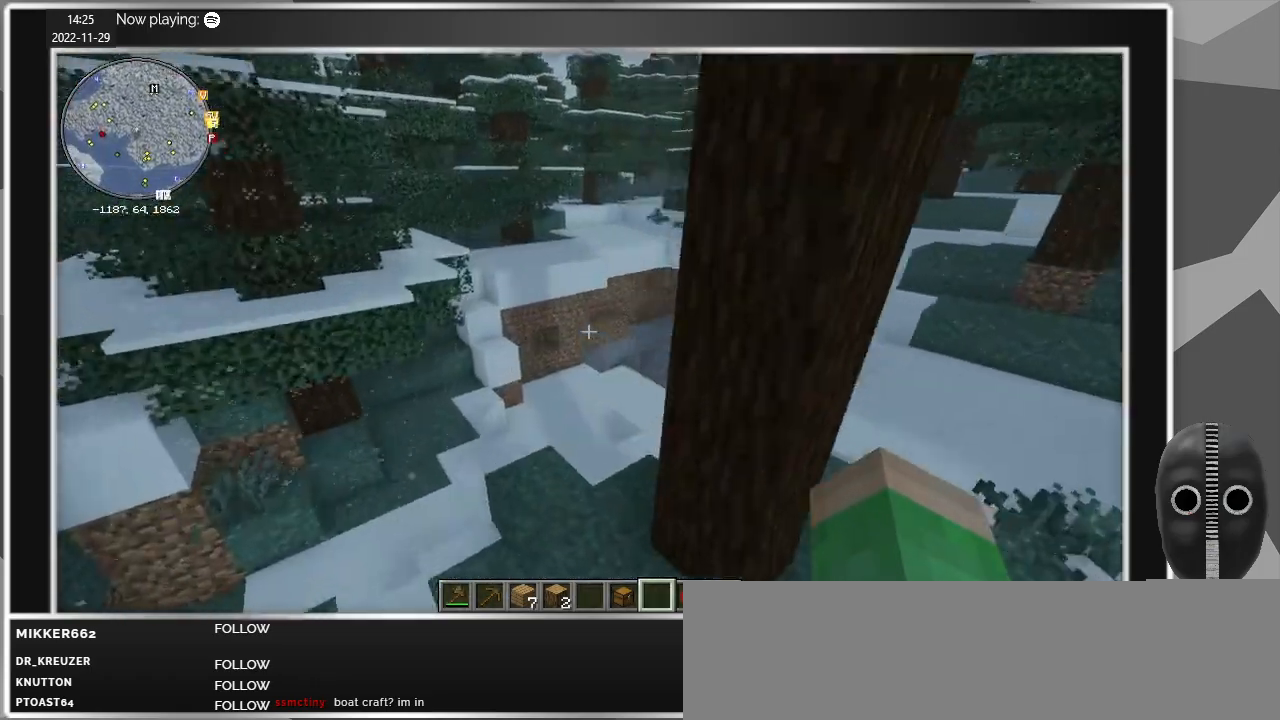
{"keys": ["w"], "mouse": [], "events": [[83, "d", "down"], [283, "d", "up"]]}
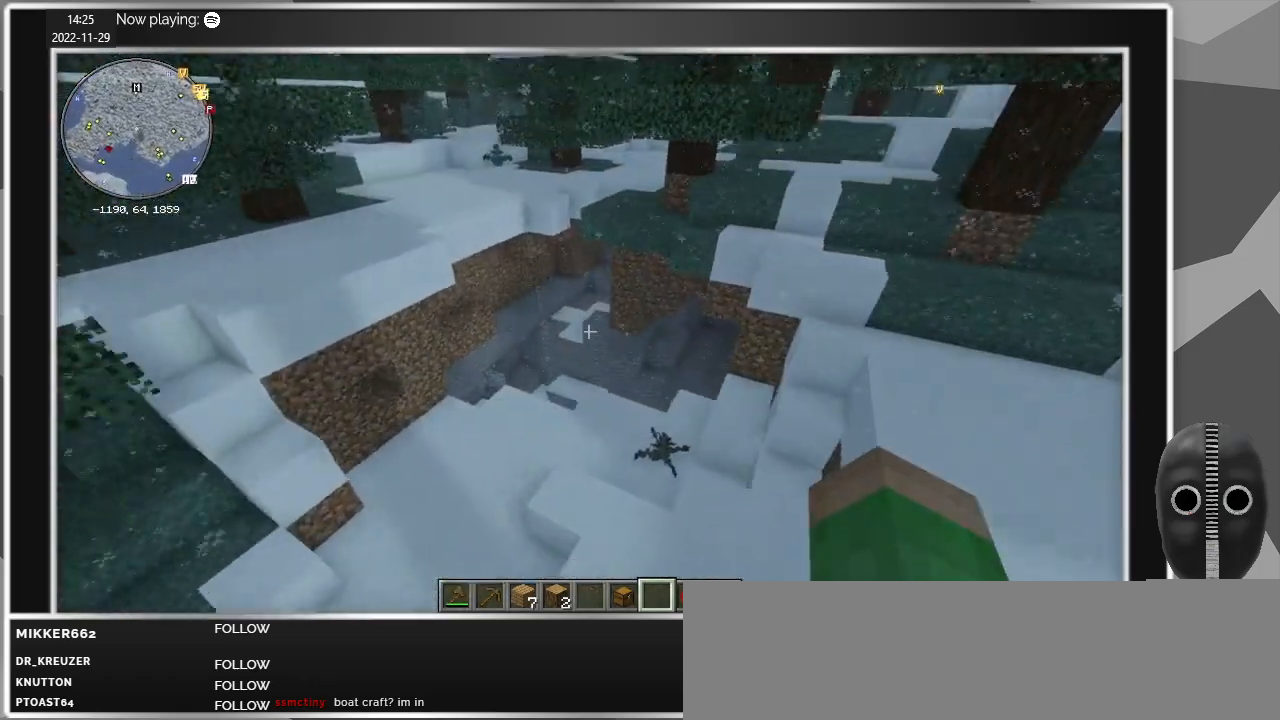
{"keys": ["w"], "mouse": [], "events": [[100, "space", "down"], [200, "space", "up"], [283, "space", "down"], [383, "space", "up"]]}
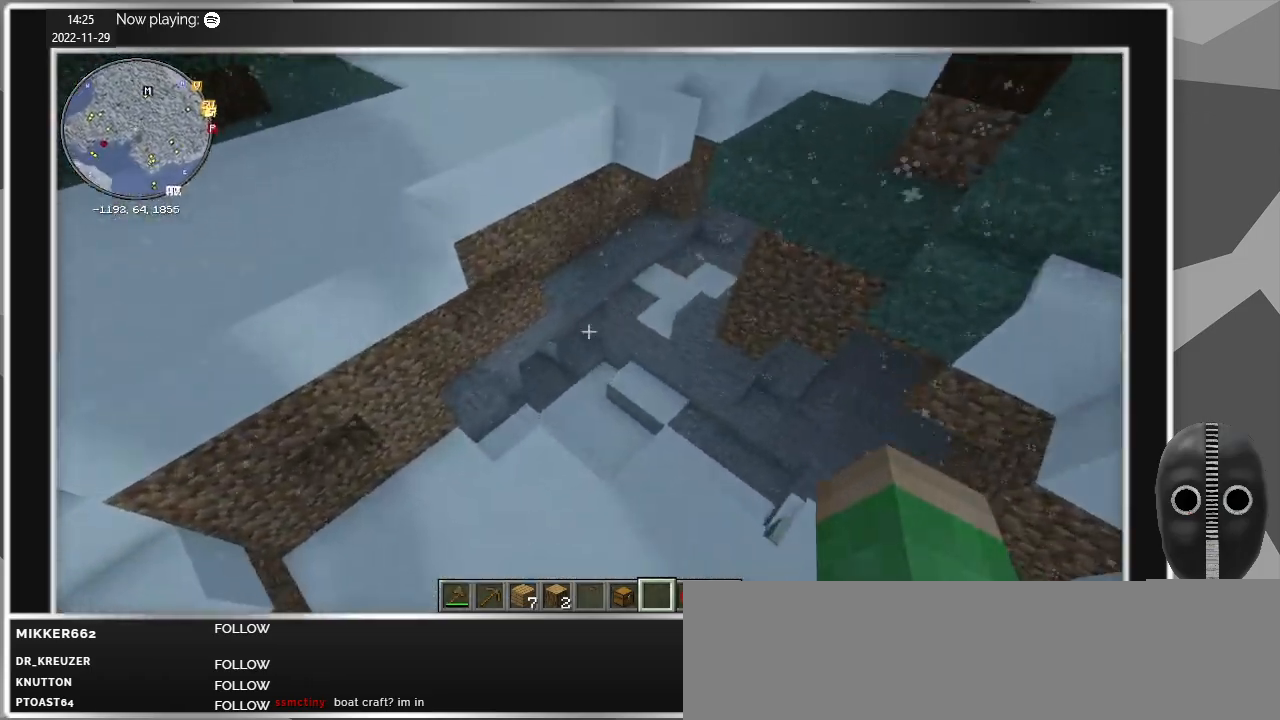
{"keys": ["d", "w"], "mouse": [], "events": [[167, "d", "down"]]}
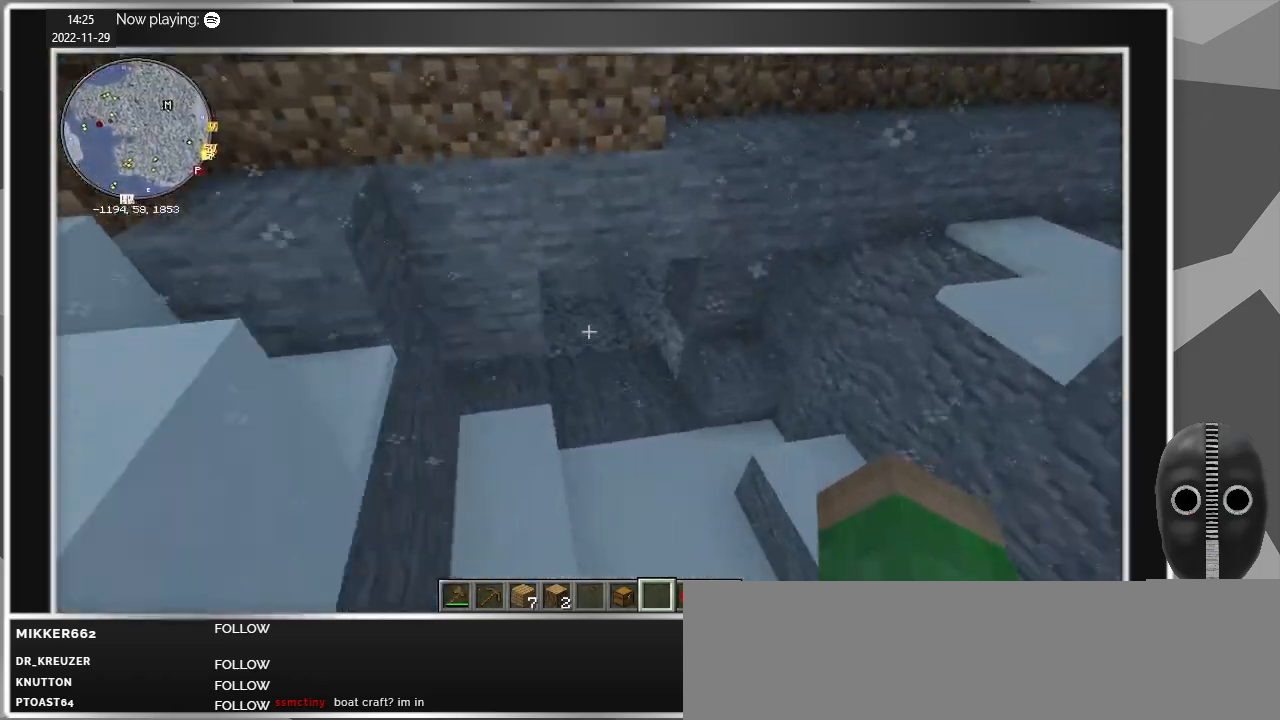
{"keys": ["w"], "mouse": [], "events": [[283, "d", "up"]]}
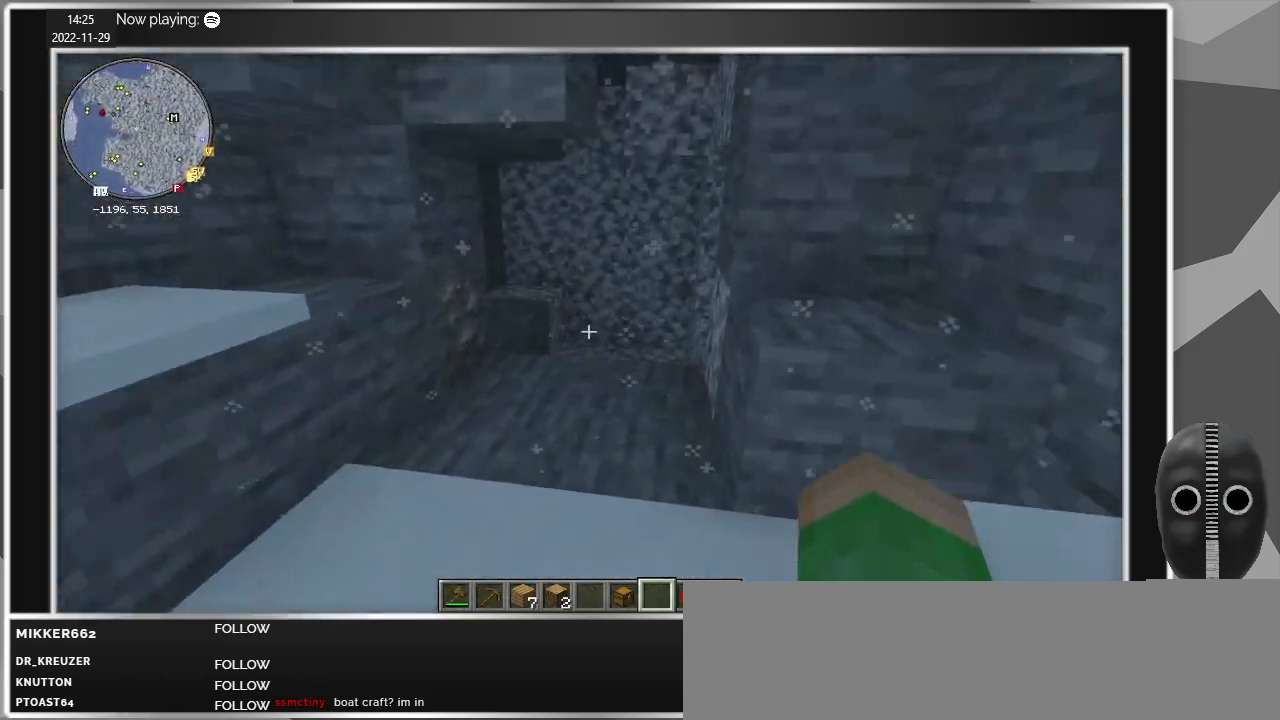
{"keys": ["d", "w"], "mouse": [], "events": [[200, "d", "down"]]}
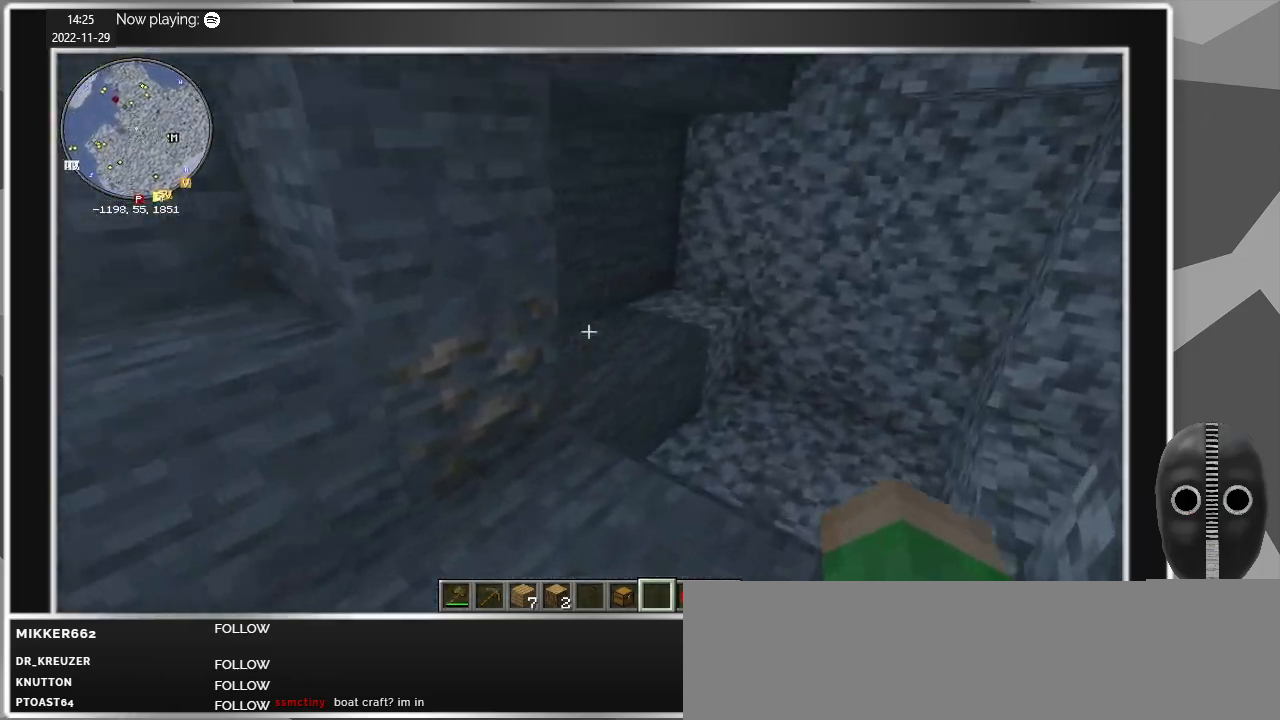
{"keys": ["w"], "mouse": [], "events": [[17, "d", "up"], [83, "d", "down"], [167, "d", "up"], [167, "w", "up"], [400, "w", "down"]]}
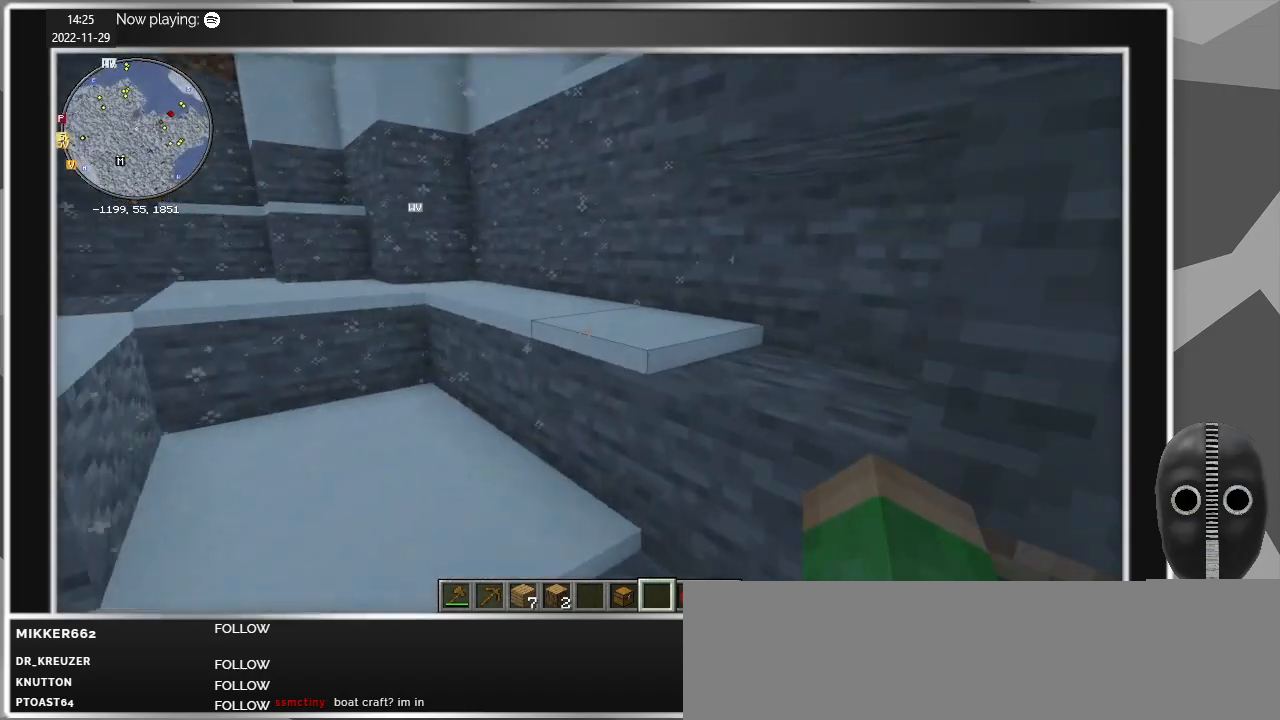
{"keys": ["w"], "mouse": [], "events": [[133, "a", "down"], [267, "a", "up"], [367, "space", "down"], [467, "space", "up"]]}
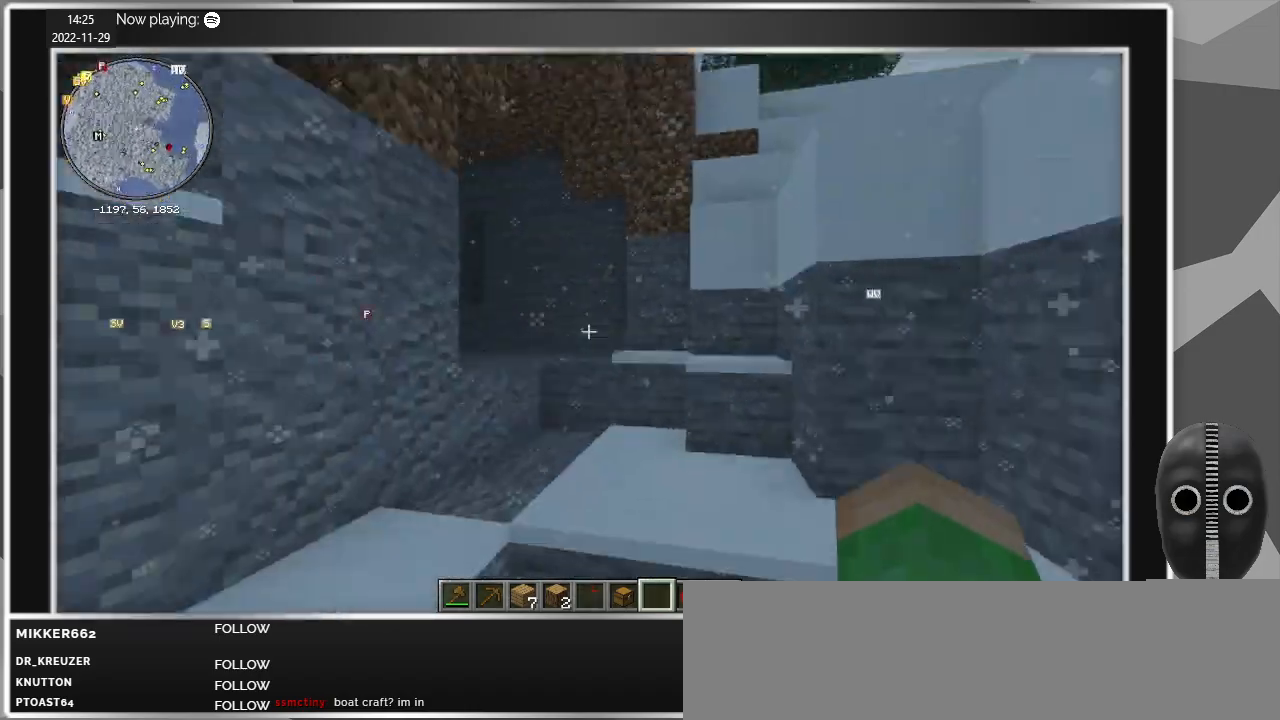
{"keys": ["space", "w"], "mouse": [], "events": [[100, "space", "down"]]}
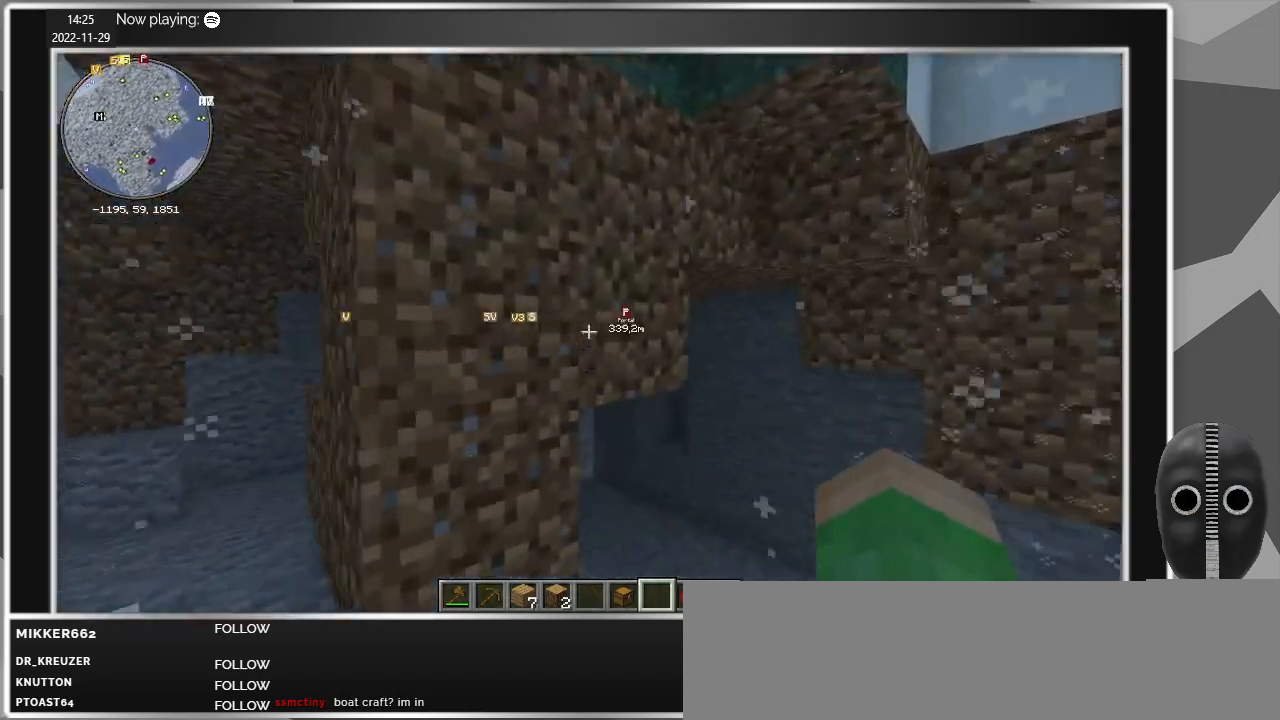
{"keys": ["space"], "mouse": [], "events": [[300, "d", "down"], [300, "w", "up"], [450, "d", "up"]]}
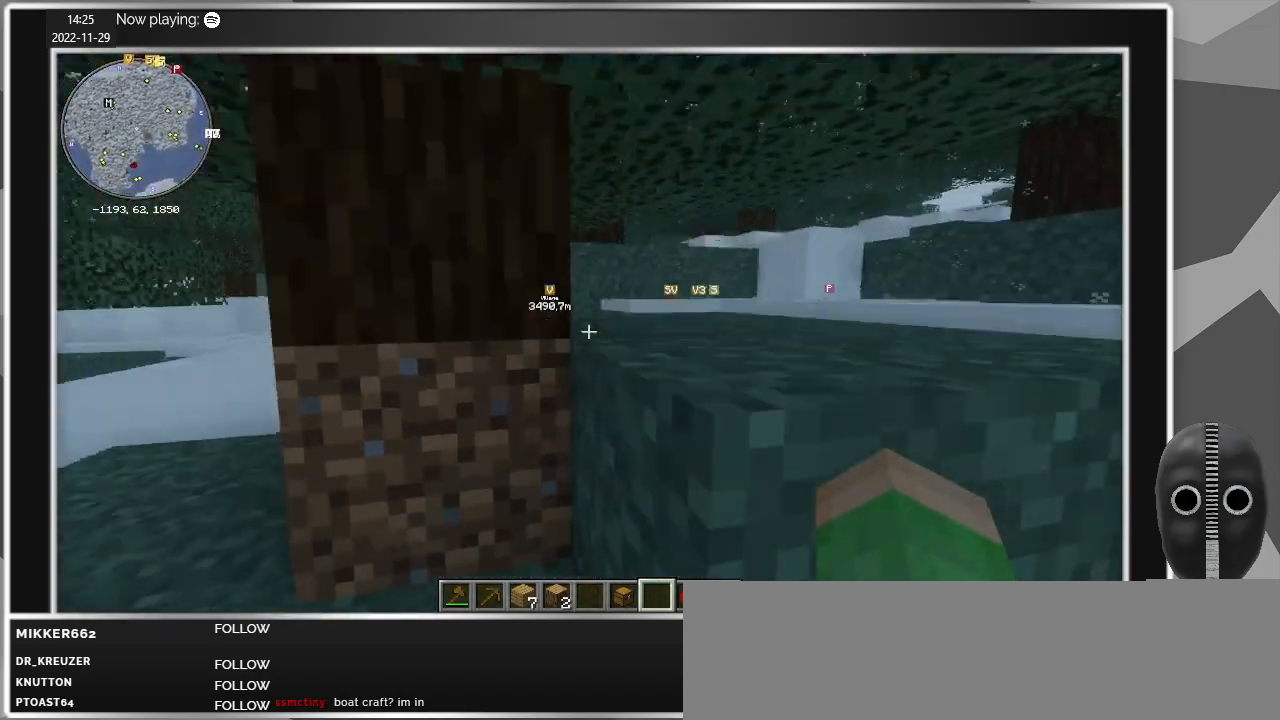
{"keys": ["d", "w"], "mouse": [], "events": [[233, "w", "down"], [417, "space", "up"], [467, "d", "down"]]}
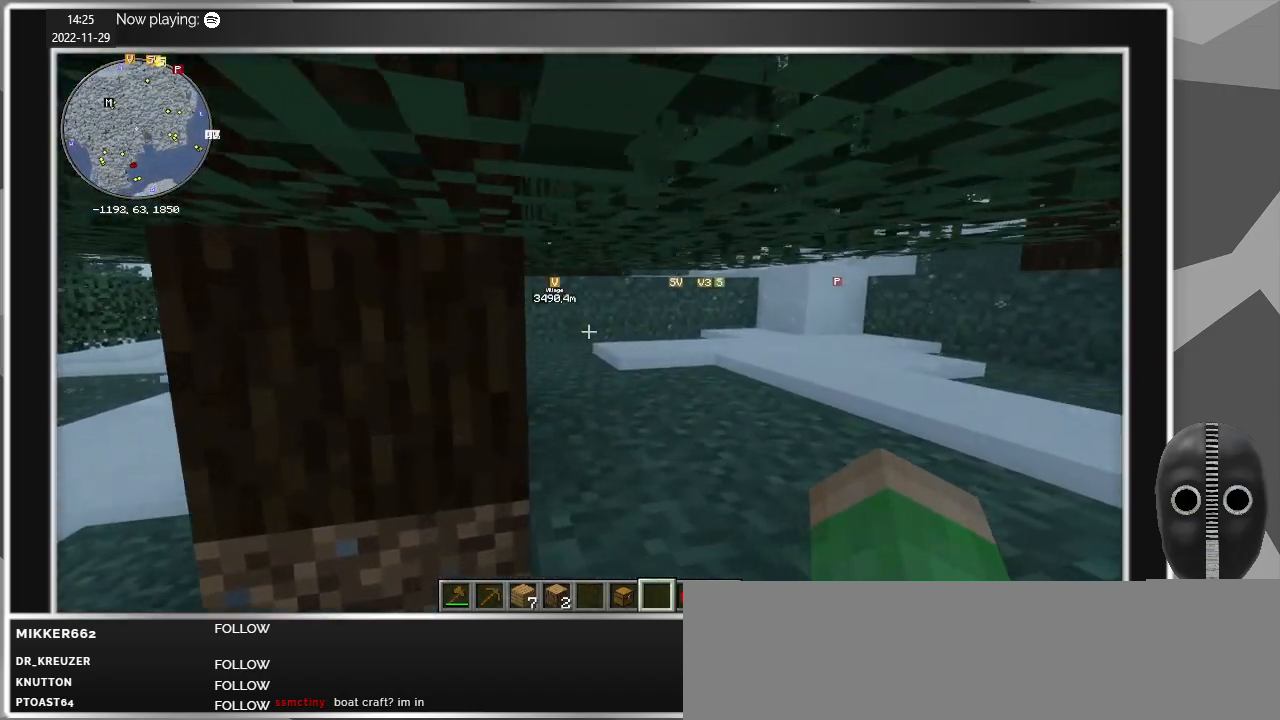
{"keys": ["d", "w"], "mouse": [], "events": [[100, "w", "up"], [367, "w", "down"]]}
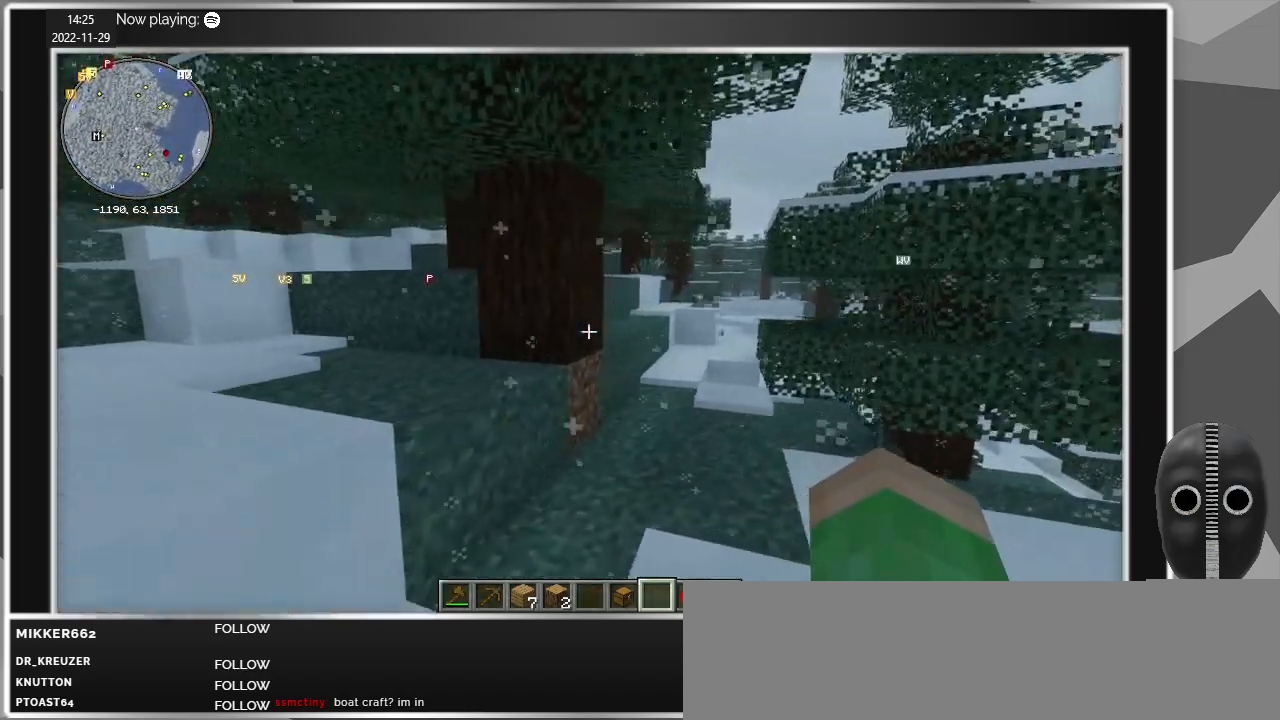
{"keys": ["w"], "mouse": [], "events": [[67, "d", "up"], [117, "space", "down"], [350, "a", "down"], [350, "space", "up"], [500, "a", "up"]]}
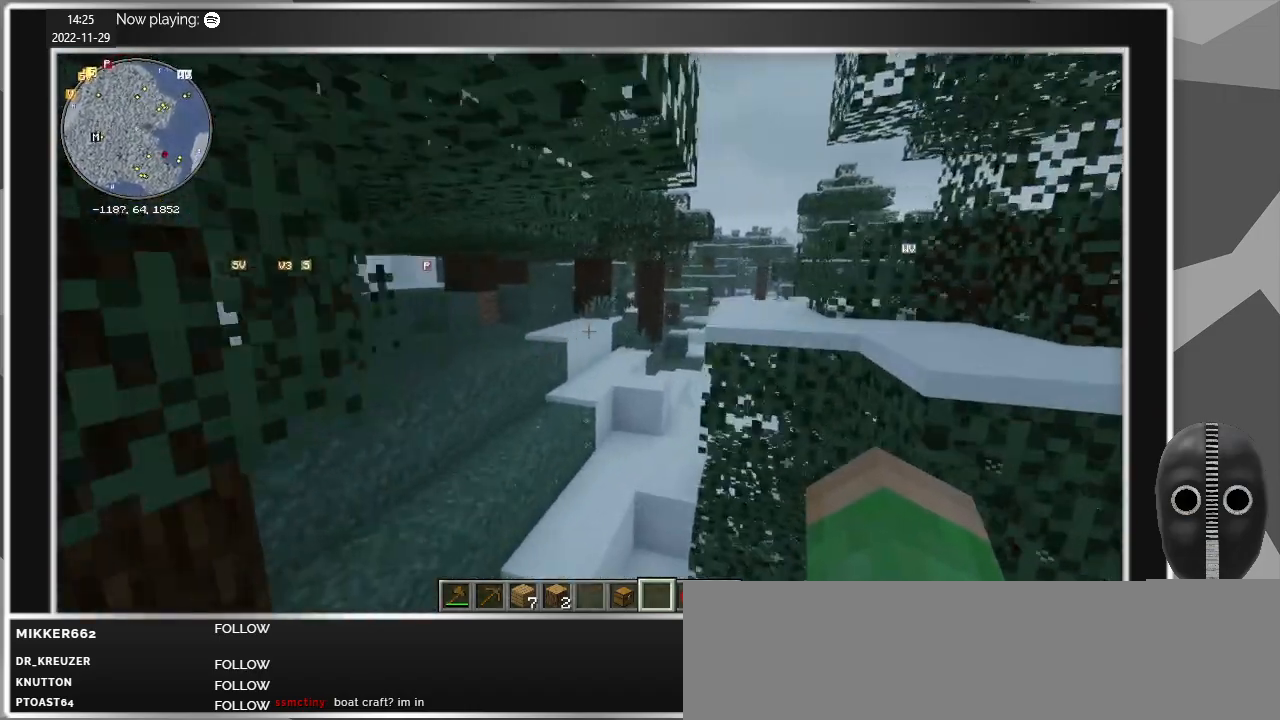
{"keys": ["space", "w"], "mouse": [], "events": [[417, "space", "down"]]}
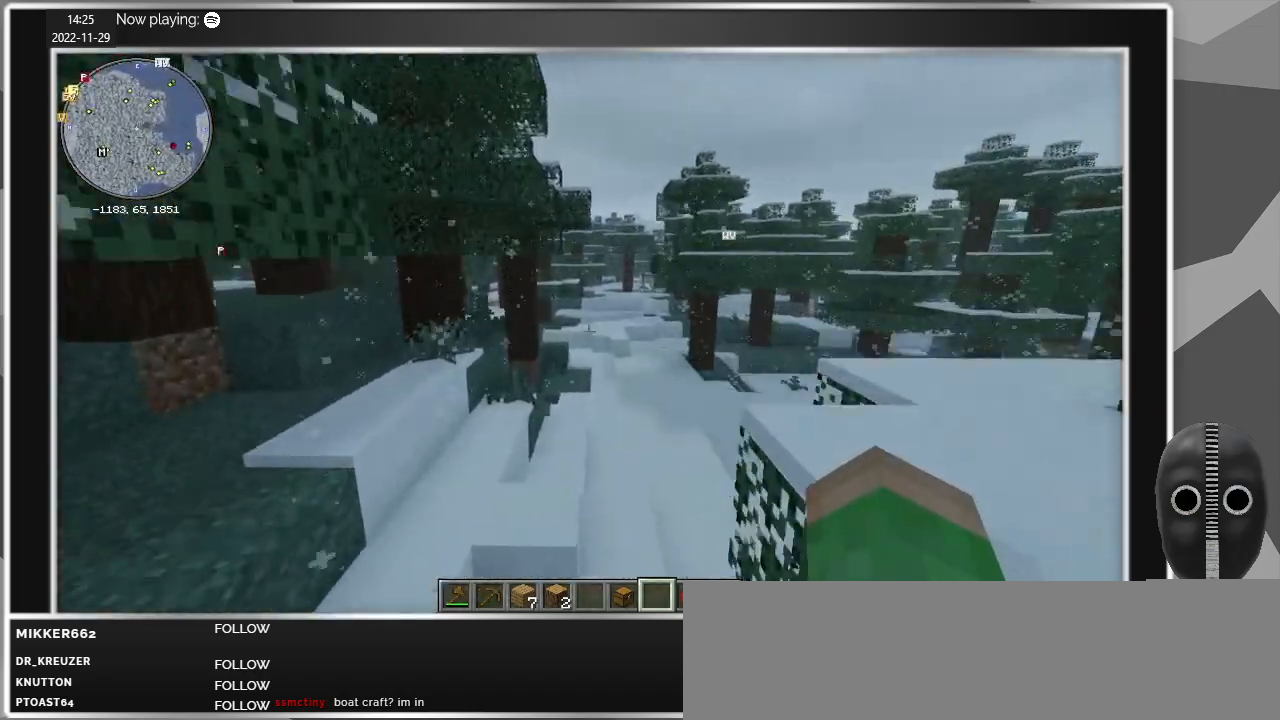
{"keys": ["d", "space", "w"], "mouse": [], "events": [[100, "d", "down"]]}
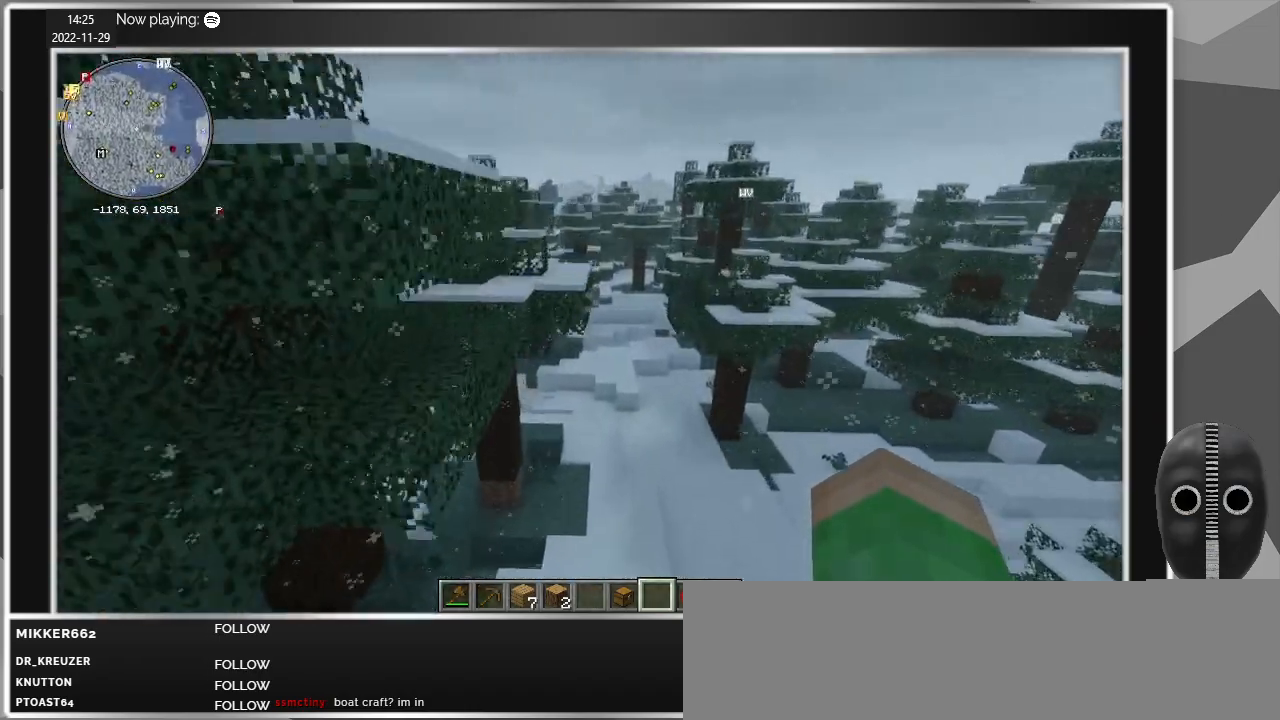
{"keys": ["w"], "mouse": [], "events": [[33, "space", "up"], [167, "d", "up"]]}
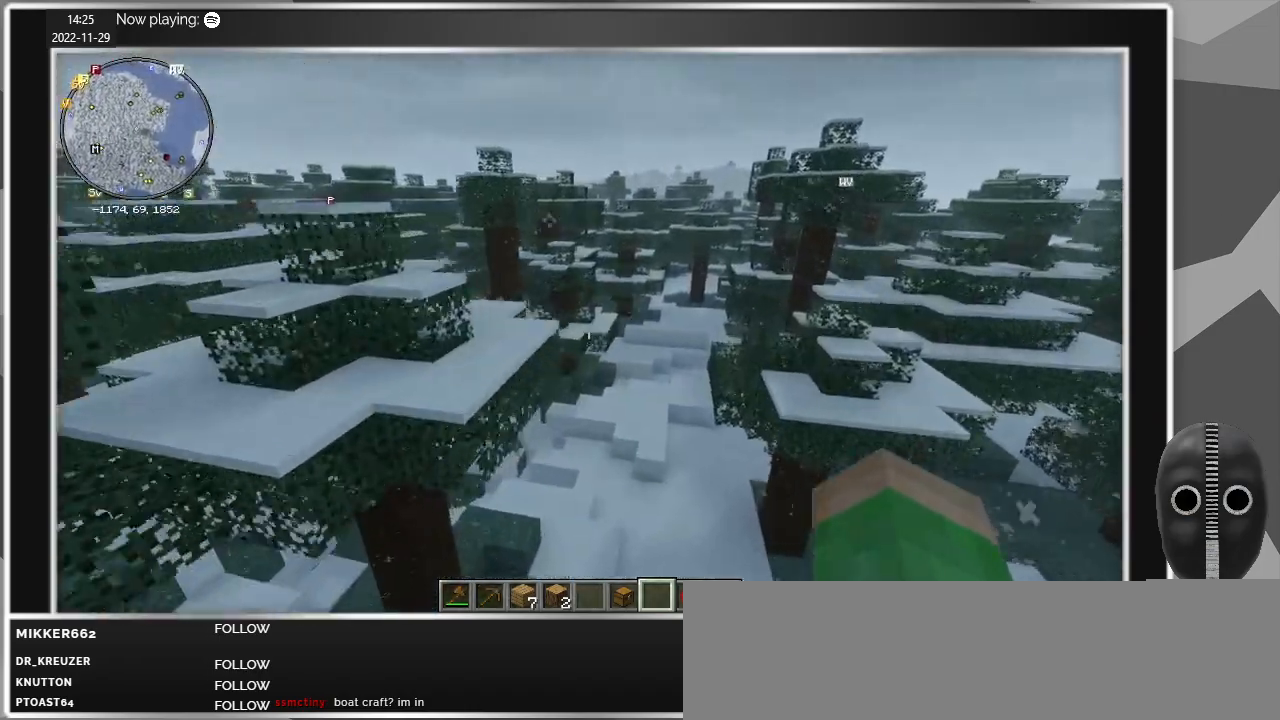
{"keys": ["w"], "mouse": [], "events": [[183, "space", "down"], [367, "space", "up"]]}
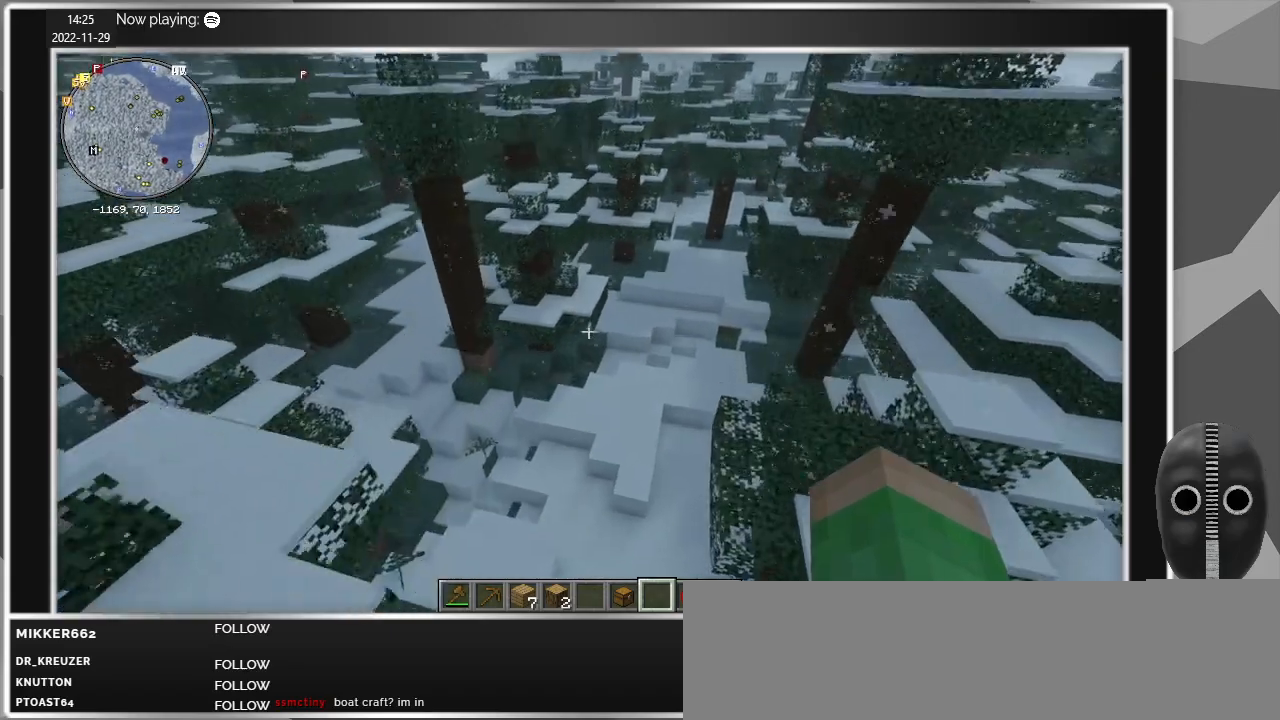
{"keys": [], "mouse": [], "events": [[150, "w", "up"]]}
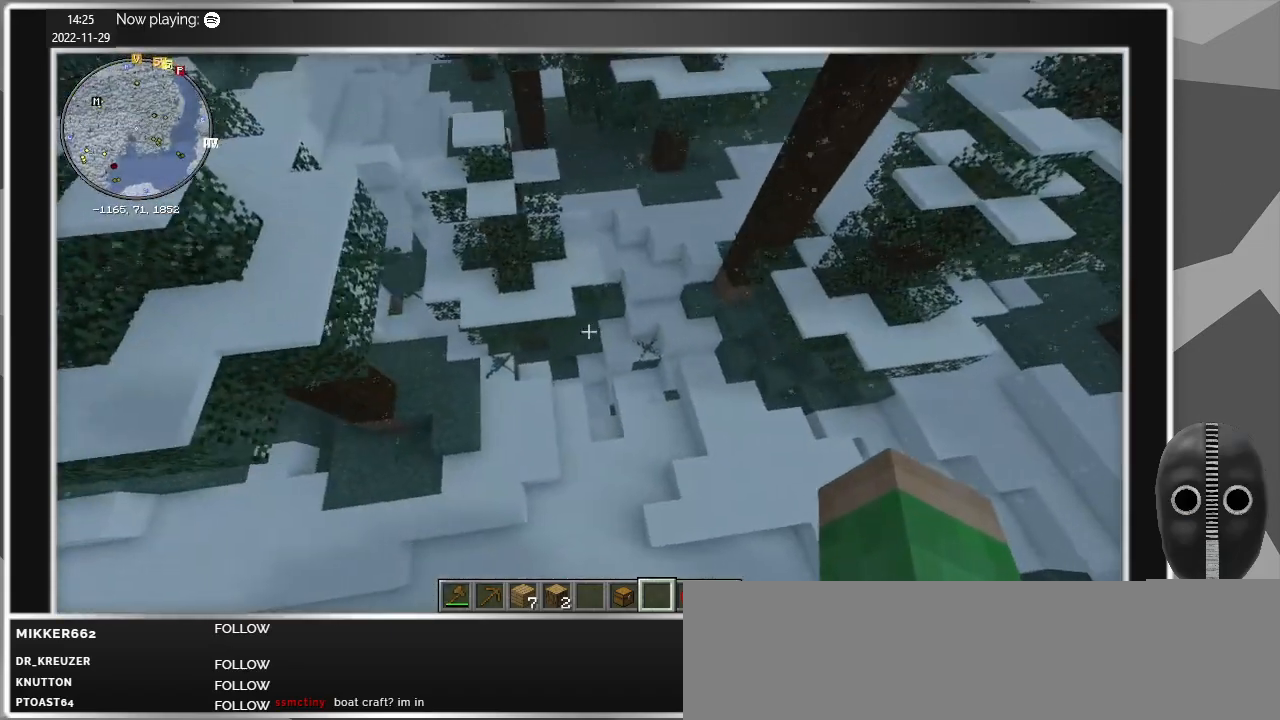
{"keys": ["w"], "mouse": [], "events": [[300, "w", "down"]]}
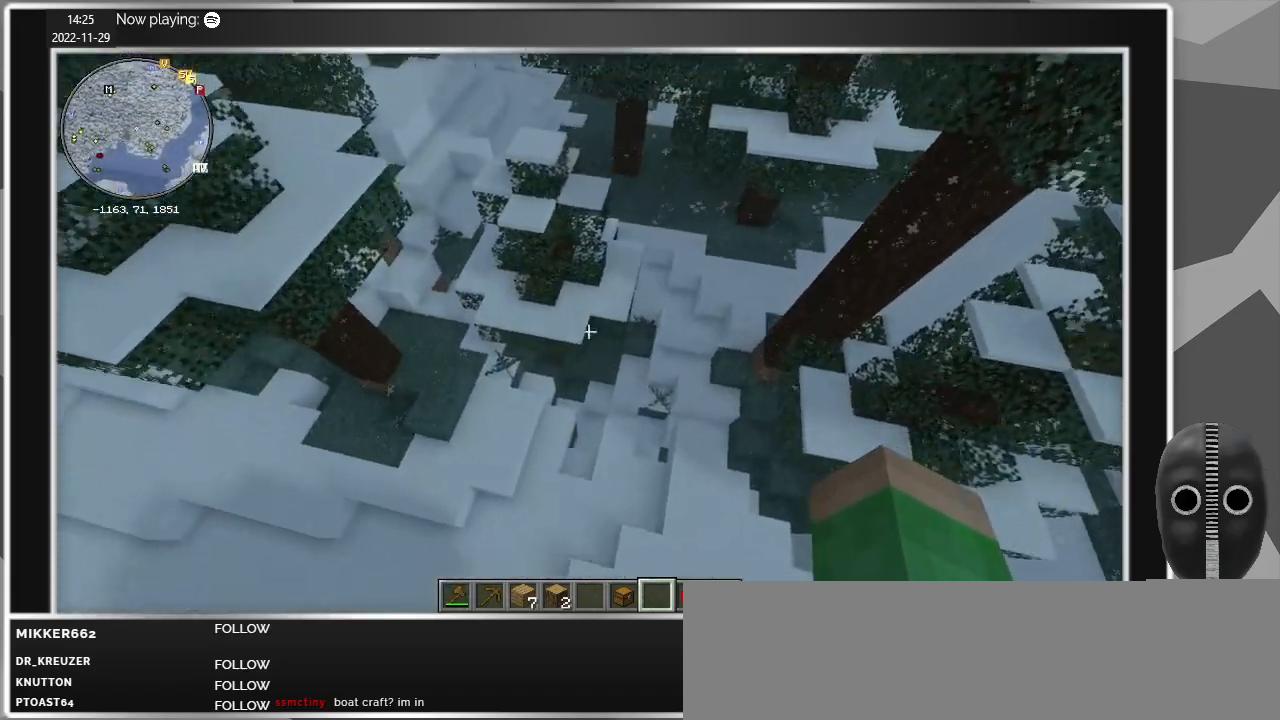
{"keys": [], "mouse": [], "events": [[83, "d", "down"], [233, "w", "up"], [467, "d", "up"]]}
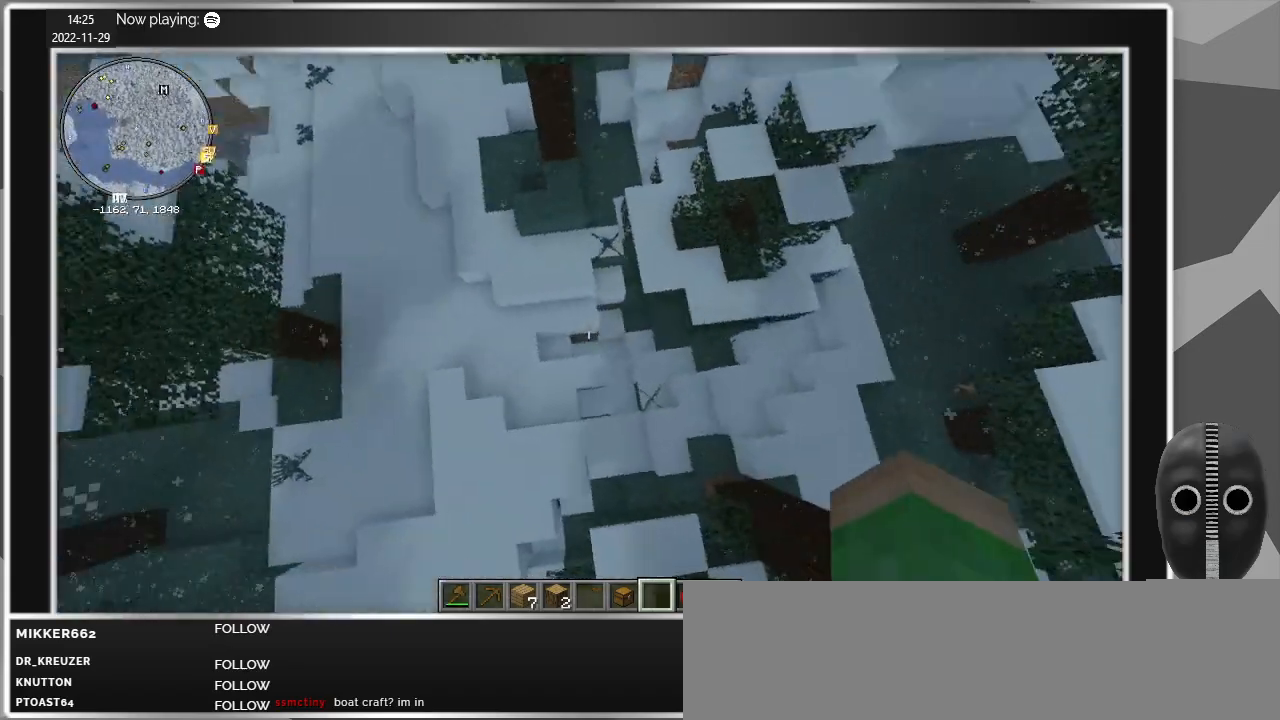
{"keys": ["w"], "mouse": [], "events": [[67, "space", "down"], [100, "space", "up"], [250, "space", "down"], [300, "w", "down"], [333, "space", "up"]]}
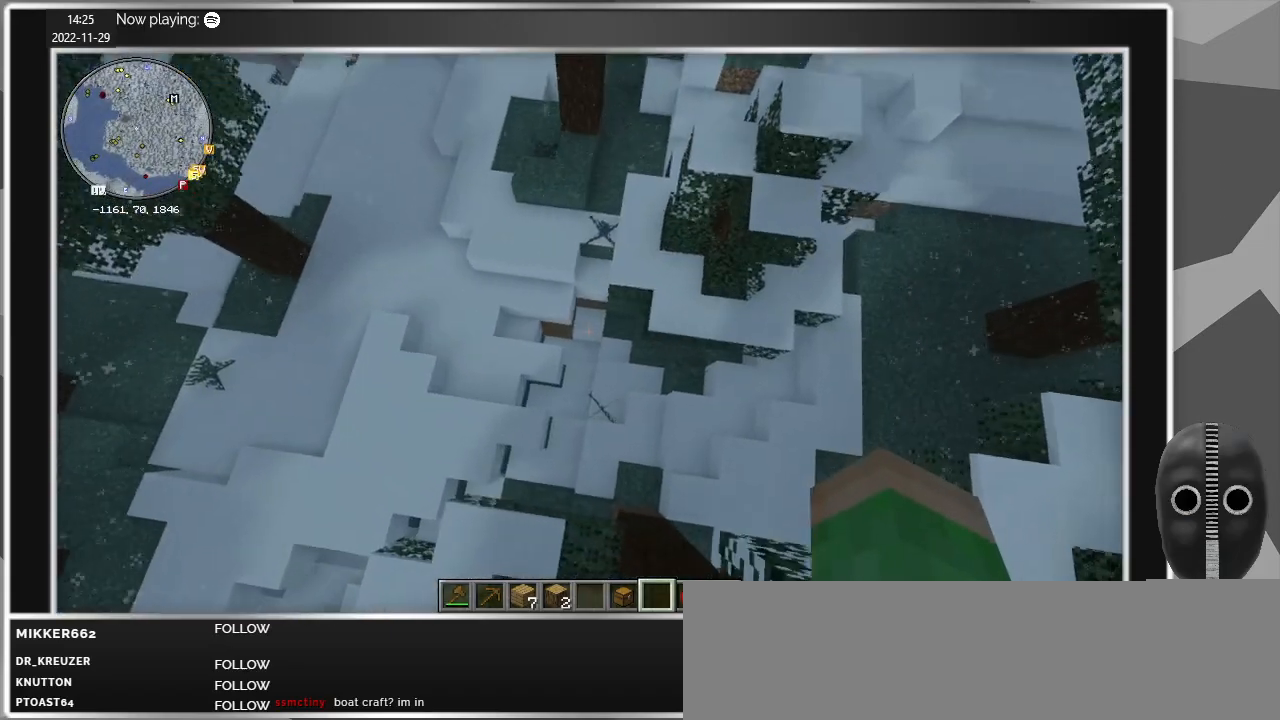
{"keys": [], "mouse": [], "events": [[450, "w", "up"]]}
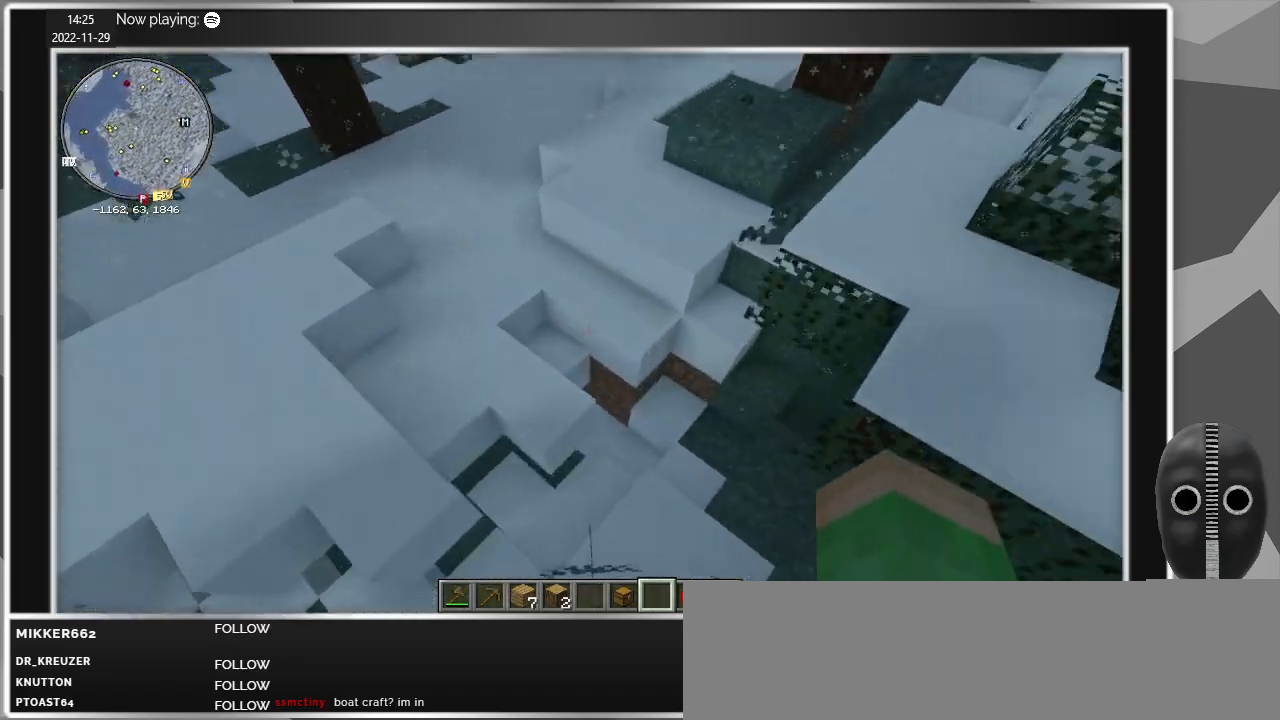
{"keys": [], "mouse": [], "events": []}